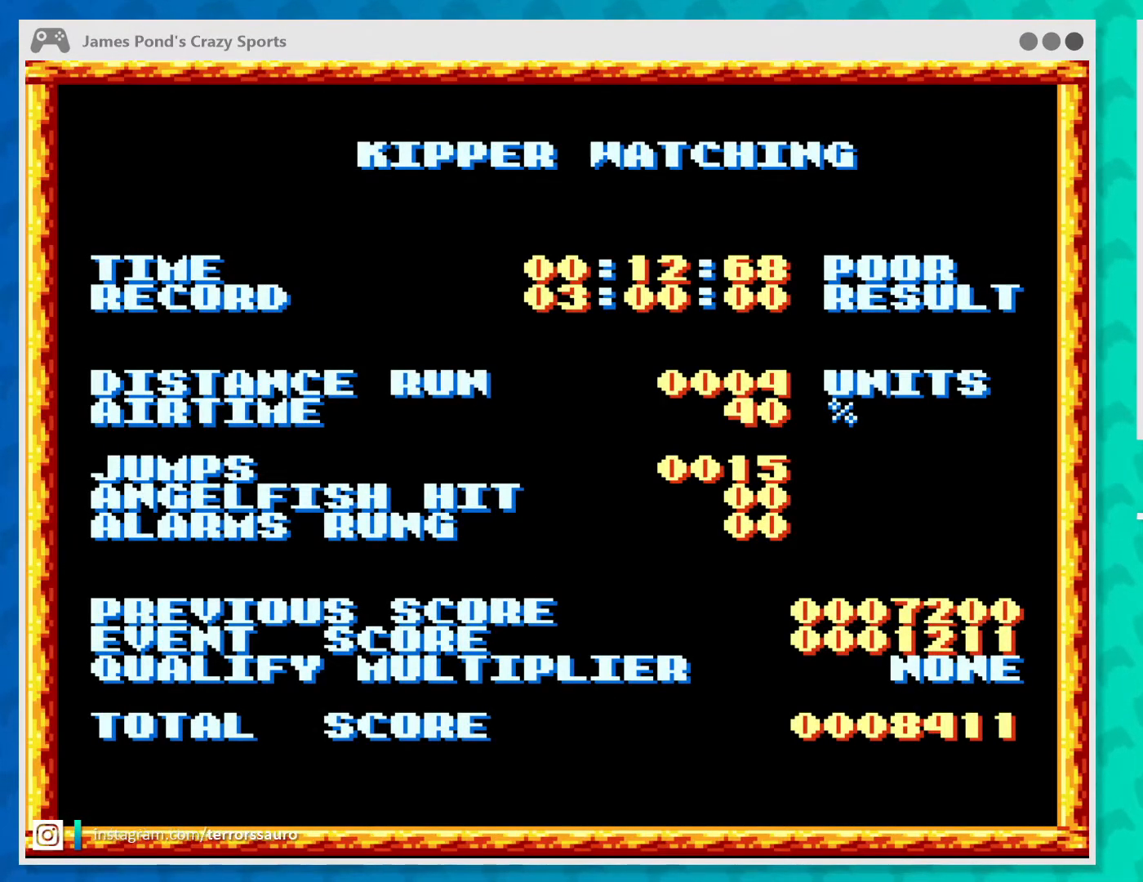
Gameplay with a controller (Xbox layout); each line is a JSON object with the inputs held at the frame after it. "events" lists button and stick changes between this image and that frame as [ms after this image, input, new state], when the widget could be followed in between. Not read: L3 R3 right_stick.
{"buttons": ["A"], "left_stick": "center", "events": [[67, "A", "down"], [233, "A", "up"], [500, "A", "down"]]}
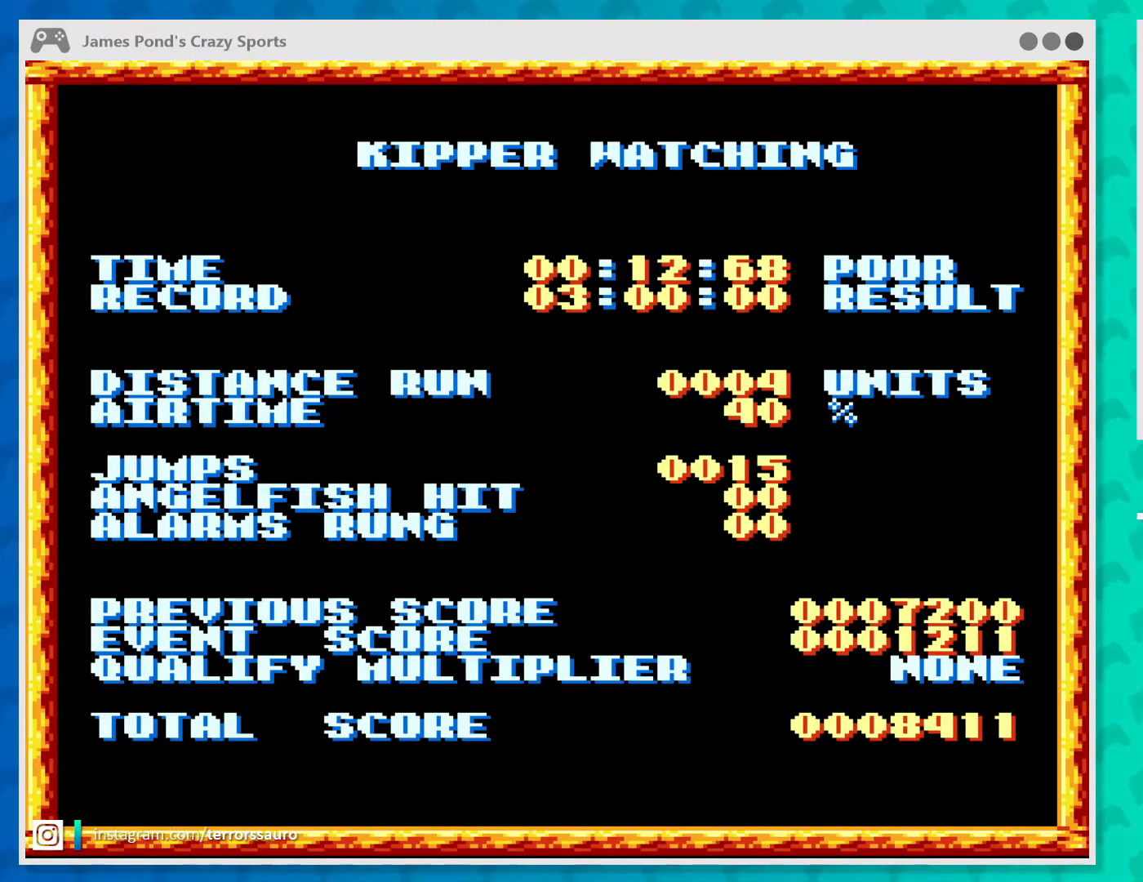
{"buttons": [], "left_stick": "center", "events": [[133, "A", "up"]]}
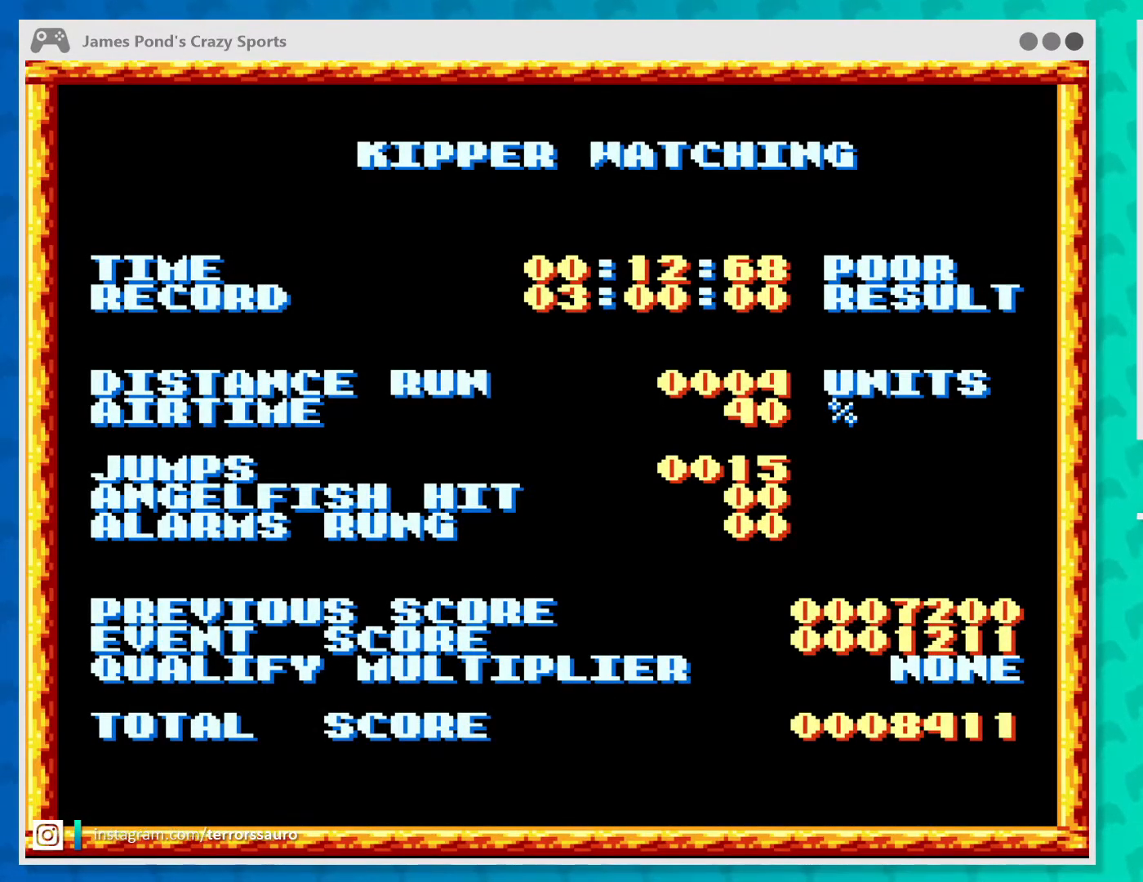
{"buttons": [], "left_stick": "center", "events": [[233, "START", "down"], [433, "START", "up"]]}
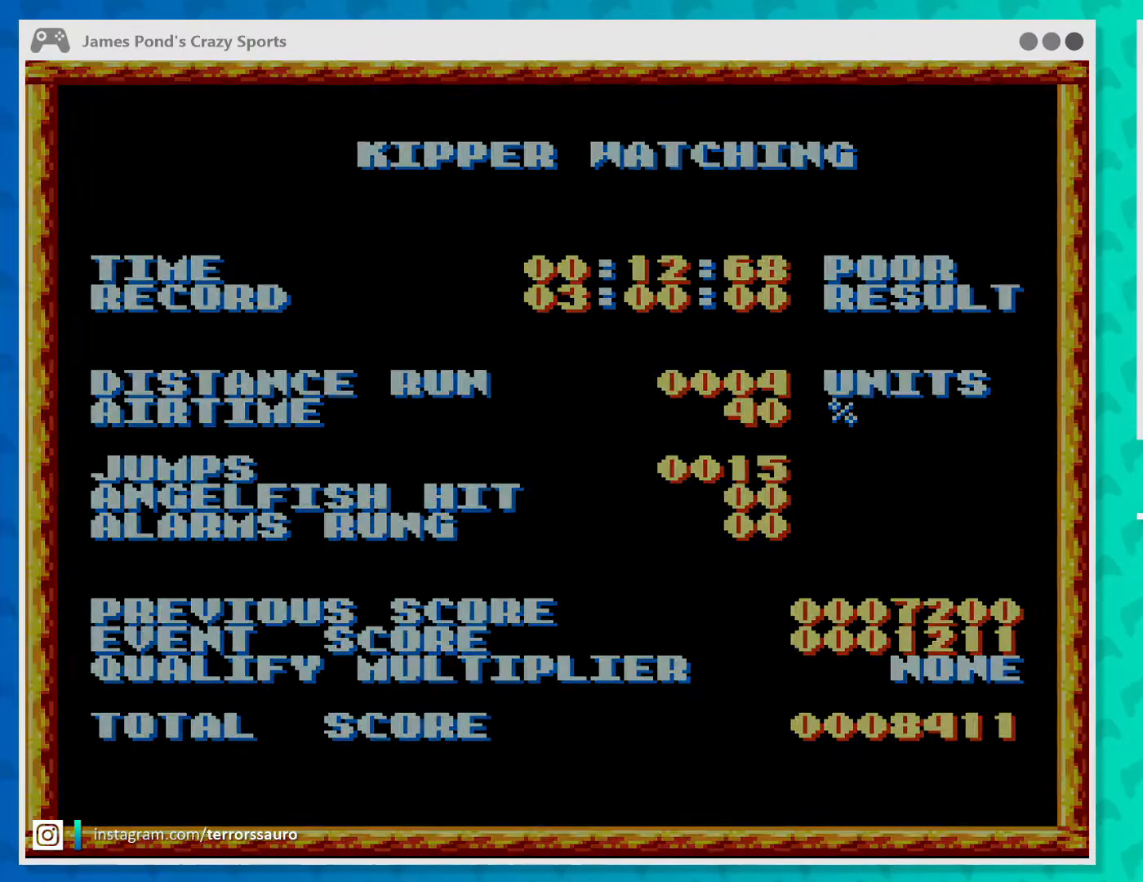
{"buttons": [], "left_stick": "center", "events": []}
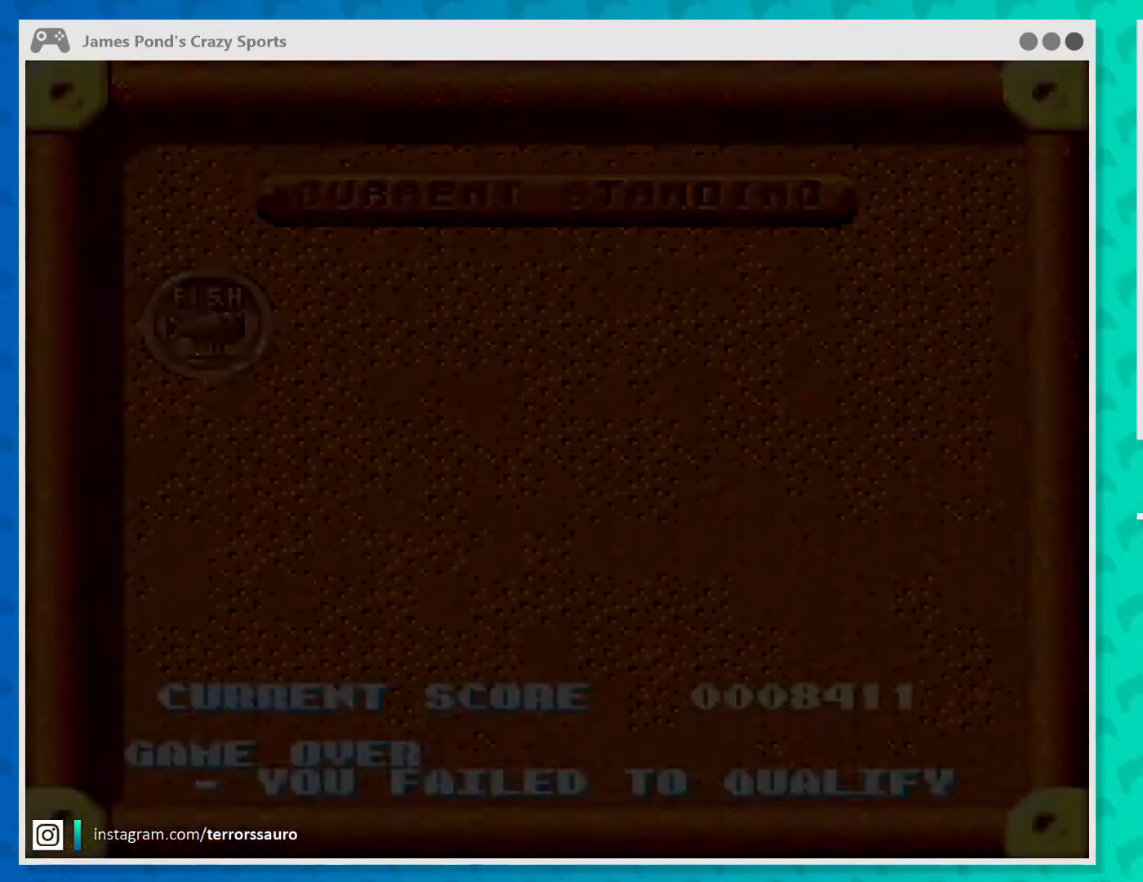
{"buttons": [], "left_stick": "center", "events": []}
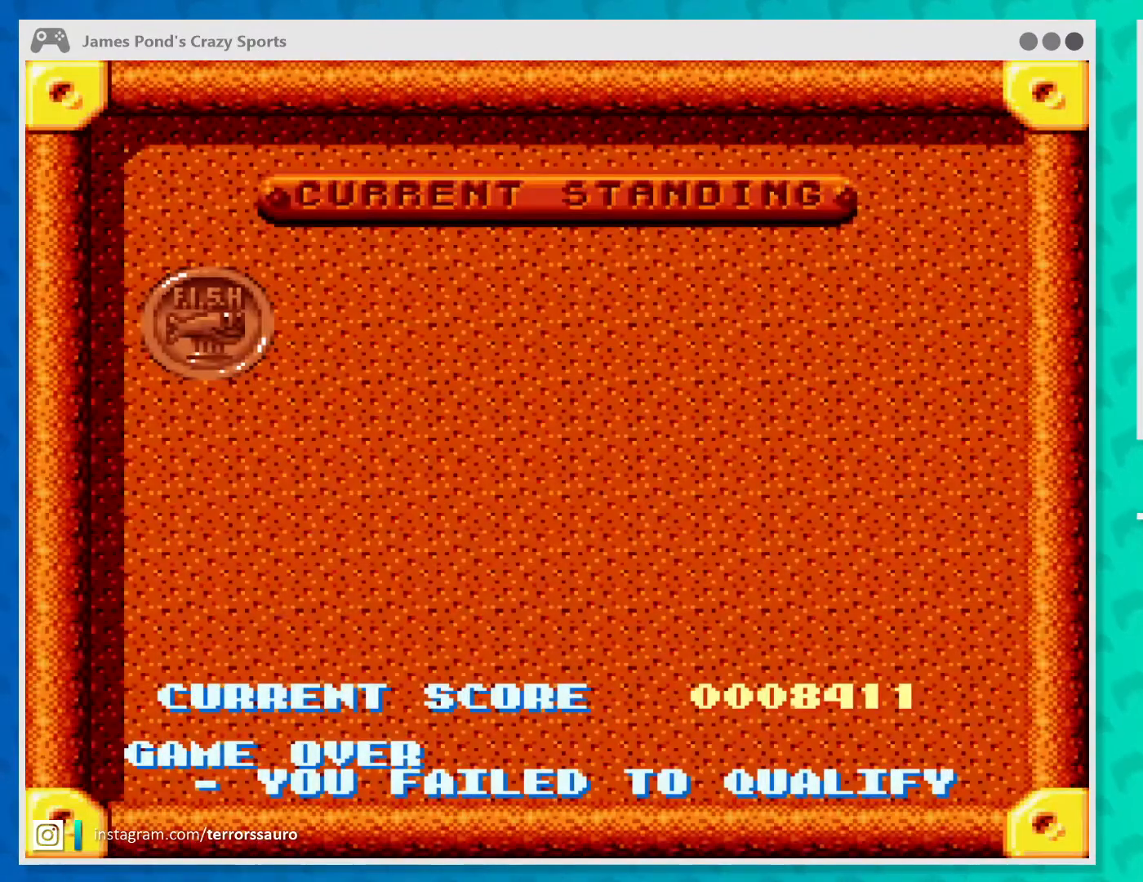
{"buttons": [], "left_stick": "center", "events": []}
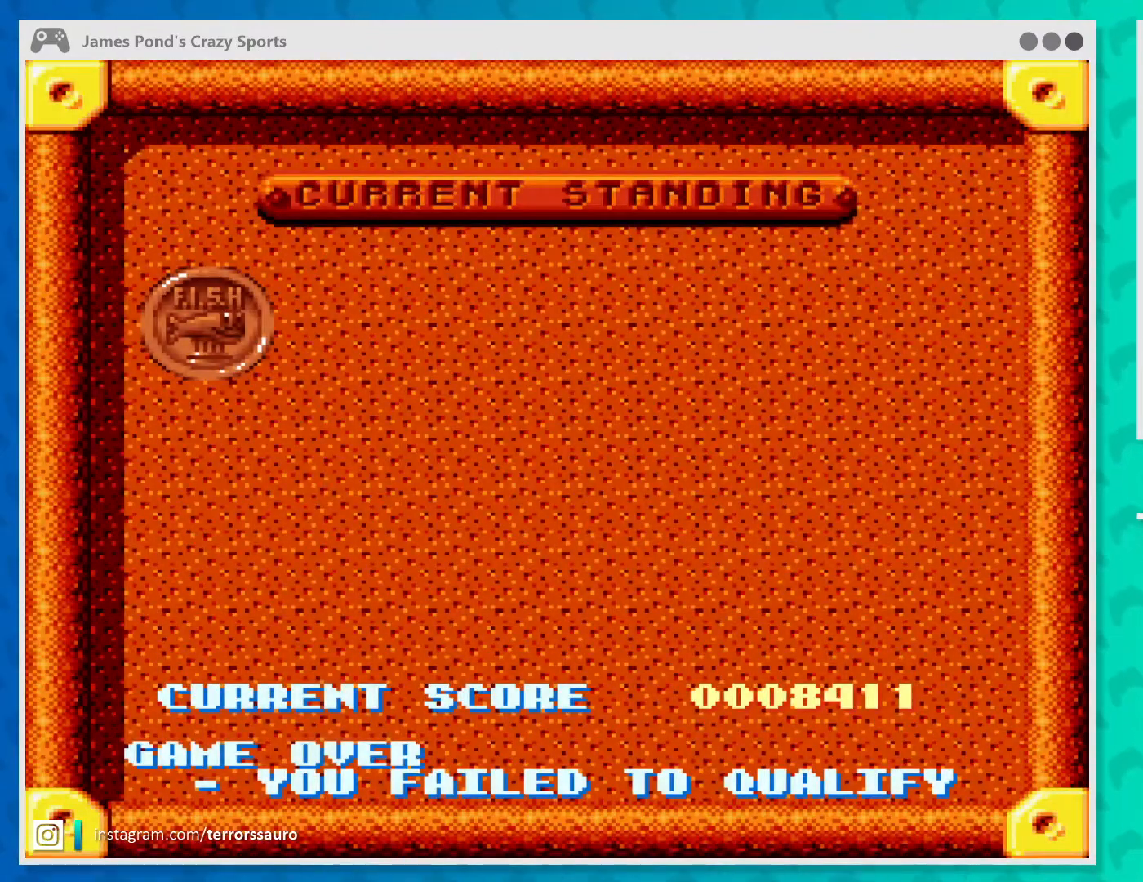
{"buttons": [], "left_stick": "center", "events": []}
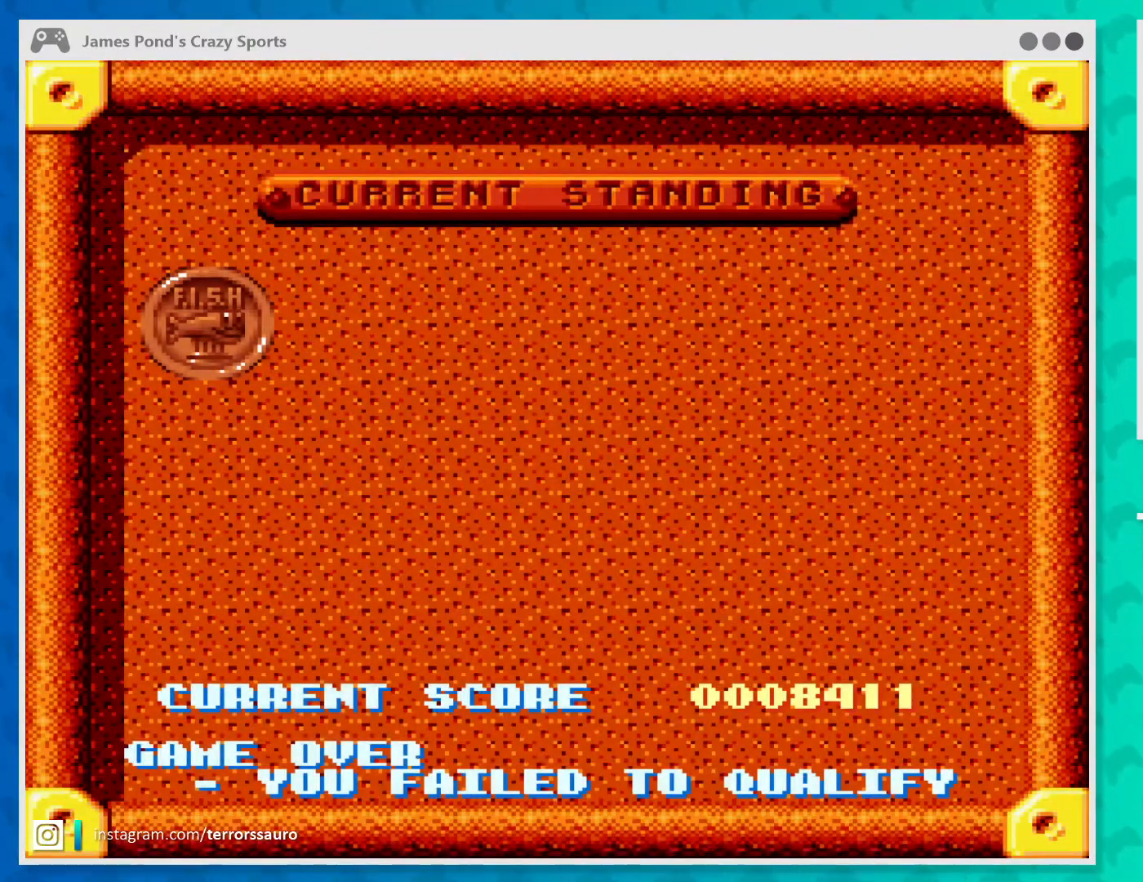
{"buttons": [], "left_stick": "center", "events": [[67, "START", "down"], [200, "START", "up"]]}
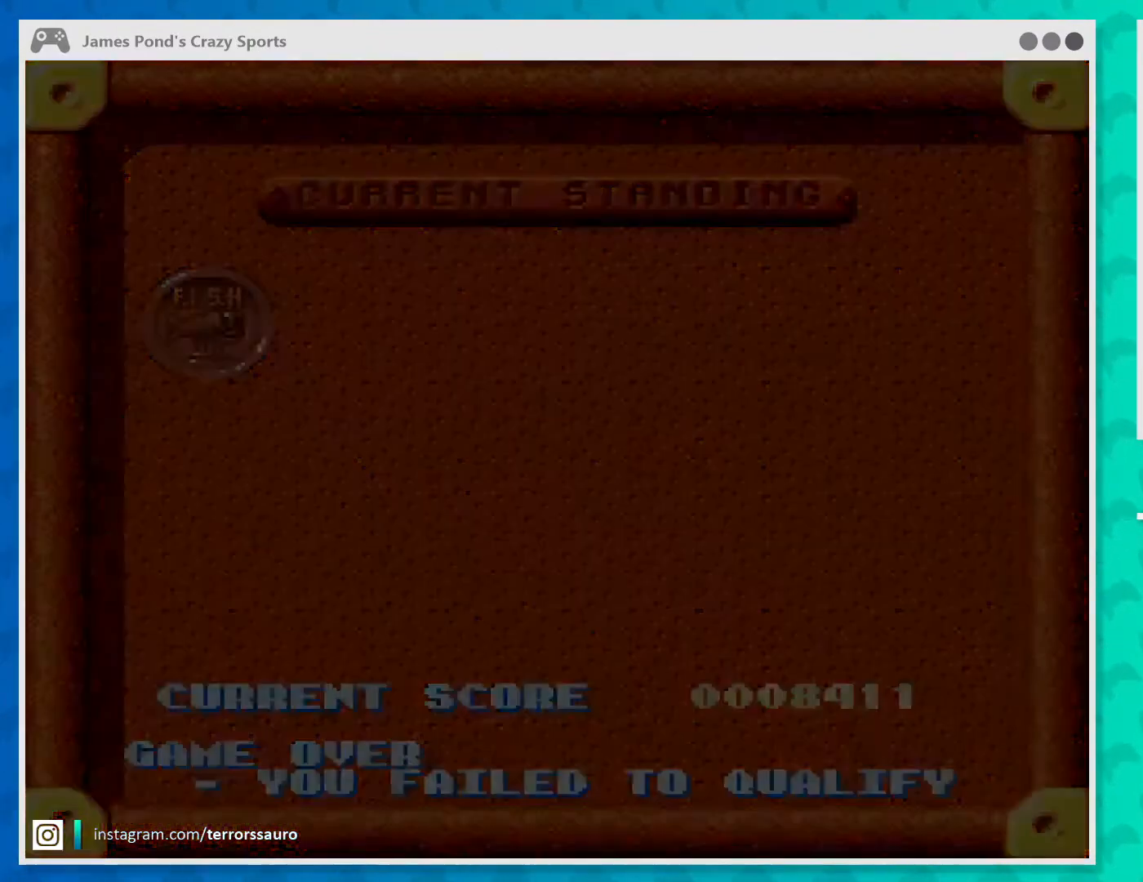
{"buttons": [], "left_stick": "center", "events": []}
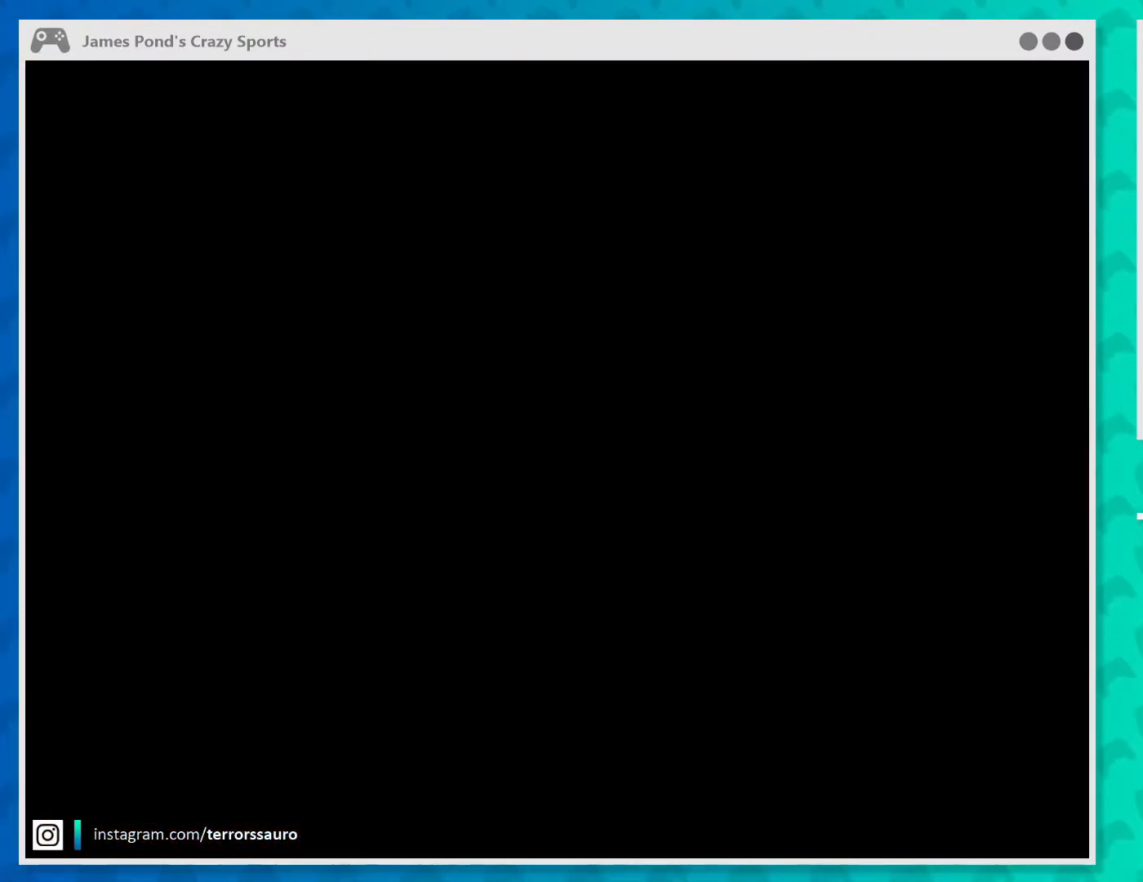
{"buttons": [], "left_stick": "center", "events": []}
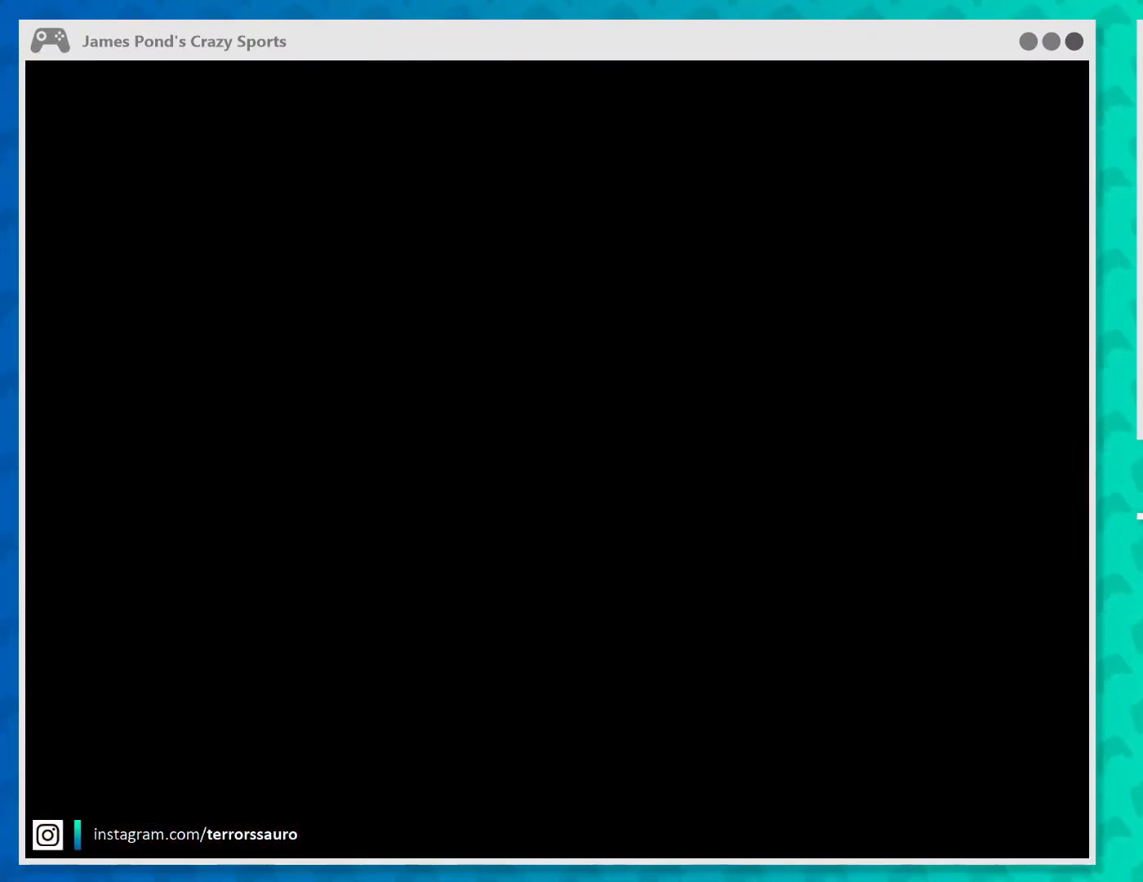
{"buttons": [], "left_stick": "center", "events": []}
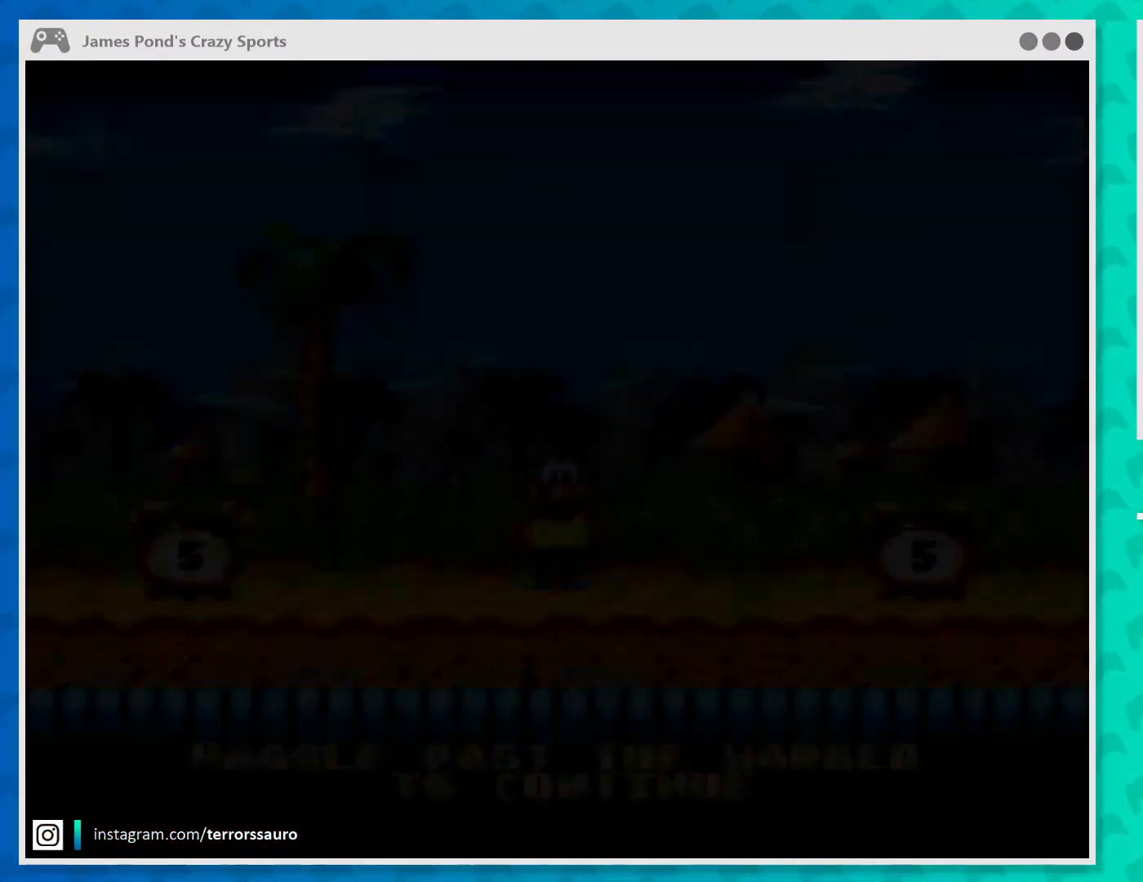
{"buttons": [], "left_stick": "center", "events": []}
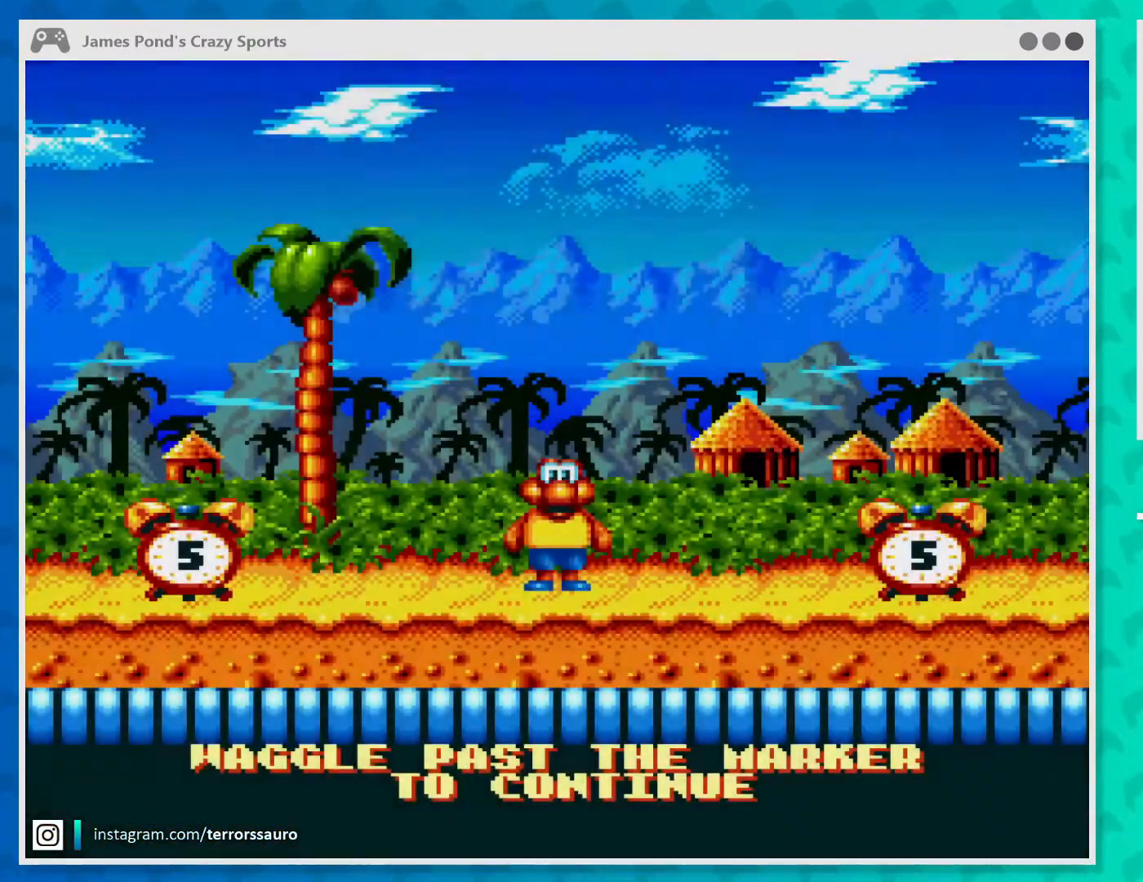
{"buttons": ["A"], "left_stick": "center", "events": [[333, "A", "down"], [400, "A", "up"], [467, "B", "down"], [500, "A", "down"], [500, "B", "up"]]}
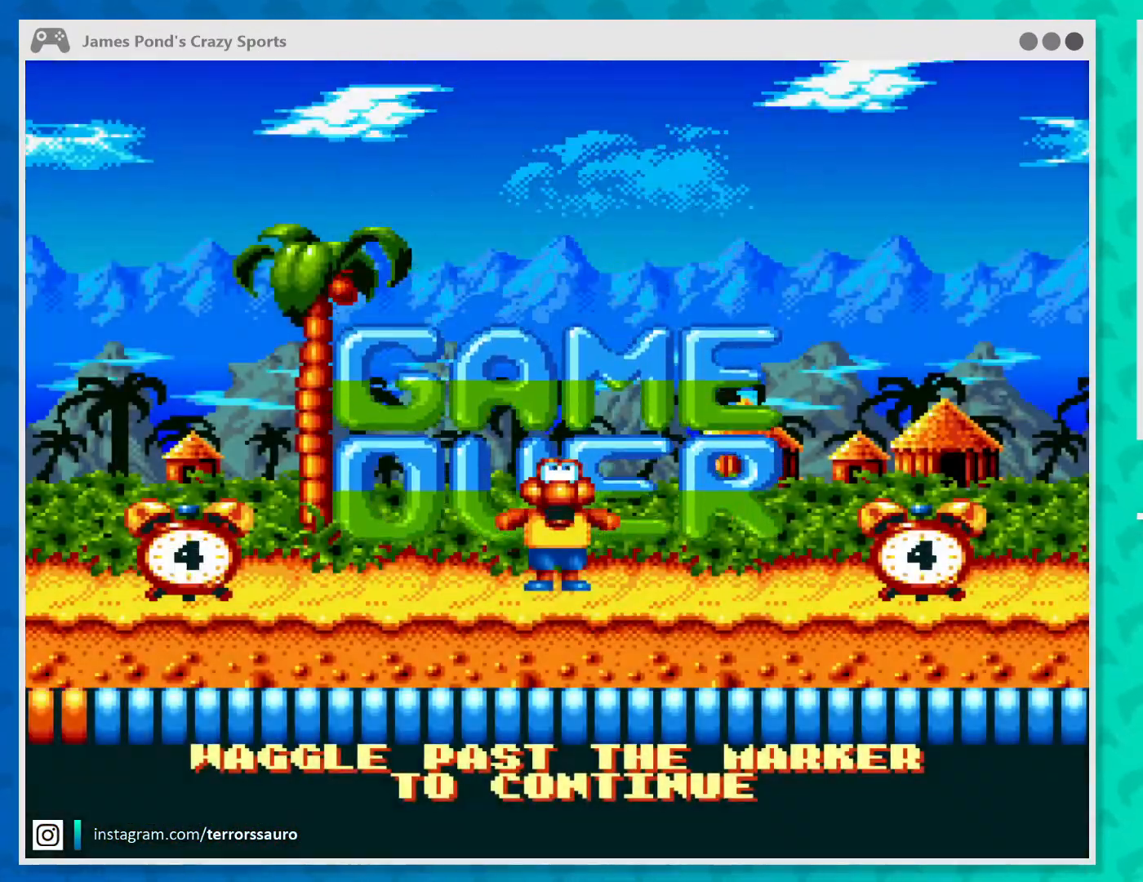
{"buttons": ["A", "B"], "left_stick": "center", "events": [[67, "A", "up"], [100, "B", "down"], [167, "A", "down"], [167, "B", "up"], [267, "A", "up"], [267, "B", "down"], [333, "A", "down"], [333, "B", "up"], [433, "A", "up"], [433, "B", "down"], [500, "A", "down"]]}
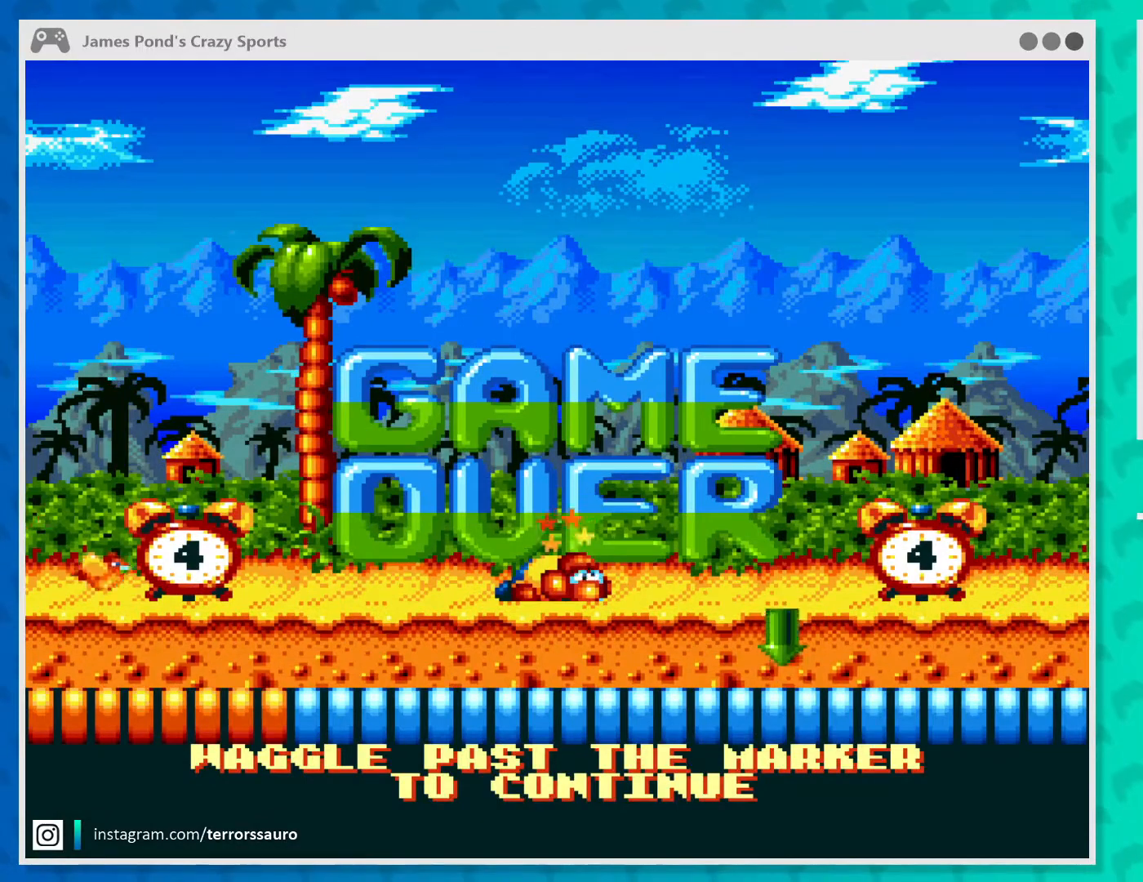
{"buttons": ["B"], "left_stick": "center", "events": [[33, "B", "up"], [100, "A", "up"], [100, "B", "down"], [200, "A", "down"], [200, "B", "up"], [267, "A", "up"], [267, "B", "down"], [367, "A", "down"], [367, "B", "up"], [433, "A", "up"], [467, "B", "down"]]}
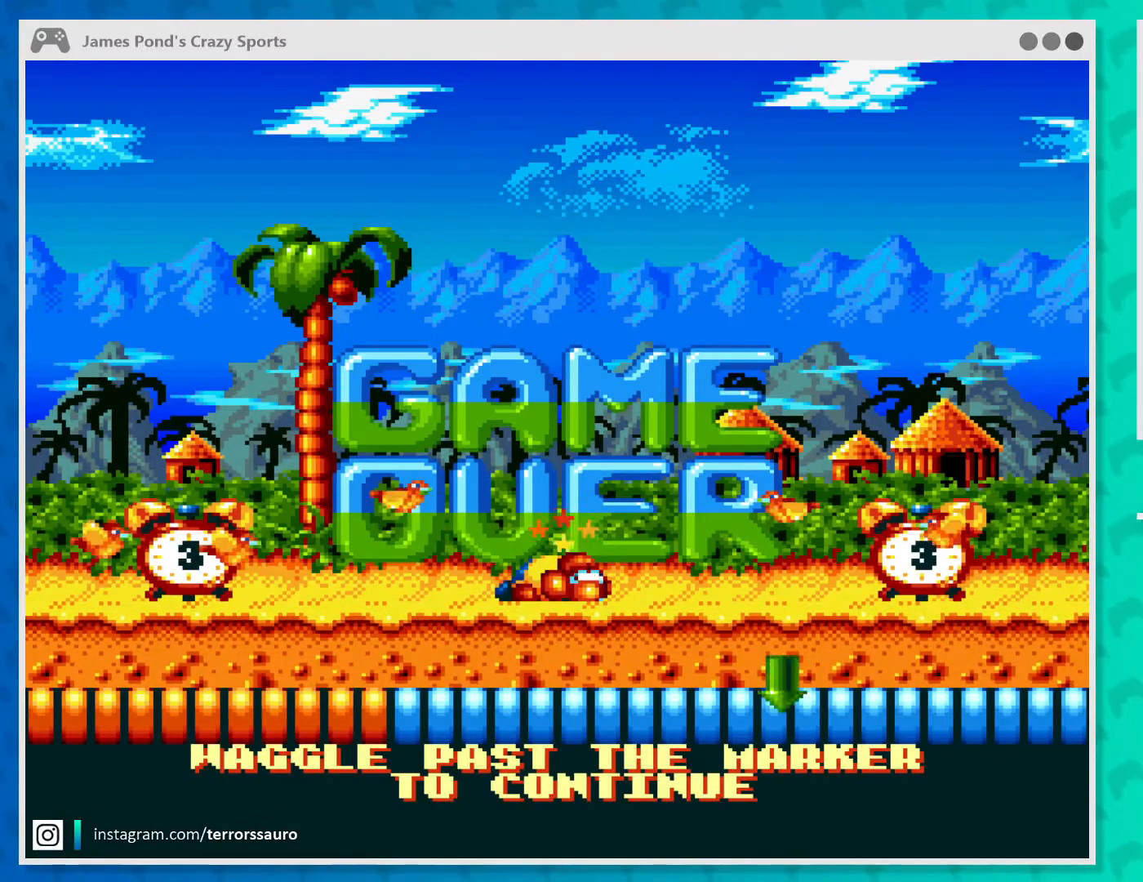
{"buttons": ["B"], "left_stick": "center", "events": [[33, "A", "down"], [33, "B", "up"], [133, "A", "up"], [133, "B", "down"], [200, "A", "down"], [200, "B", "up"], [300, "A", "up"], [333, "B", "down"], [400, "A", "down"], [433, "B", "up"], [500, "A", "up"], [500, "B", "down"]]}
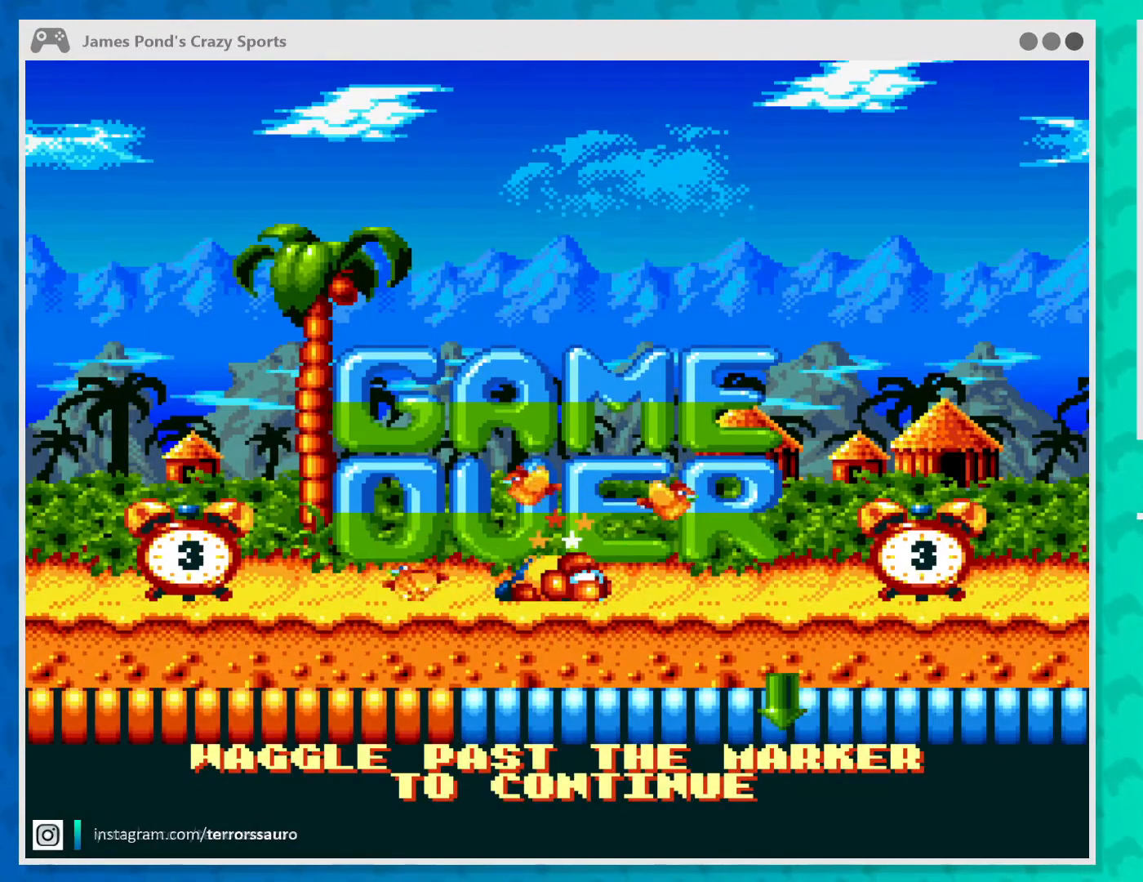
{"buttons": ["B"], "left_stick": "center", "events": [[67, "A", "down"], [67, "B", "up"], [167, "A", "up"], [167, "B", "down"], [233, "A", "down"], [233, "B", "up"], [333, "A", "up"], [333, "B", "down"], [400, "A", "down"], [400, "B", "up"], [467, "A", "up"], [467, "B", "down"]]}
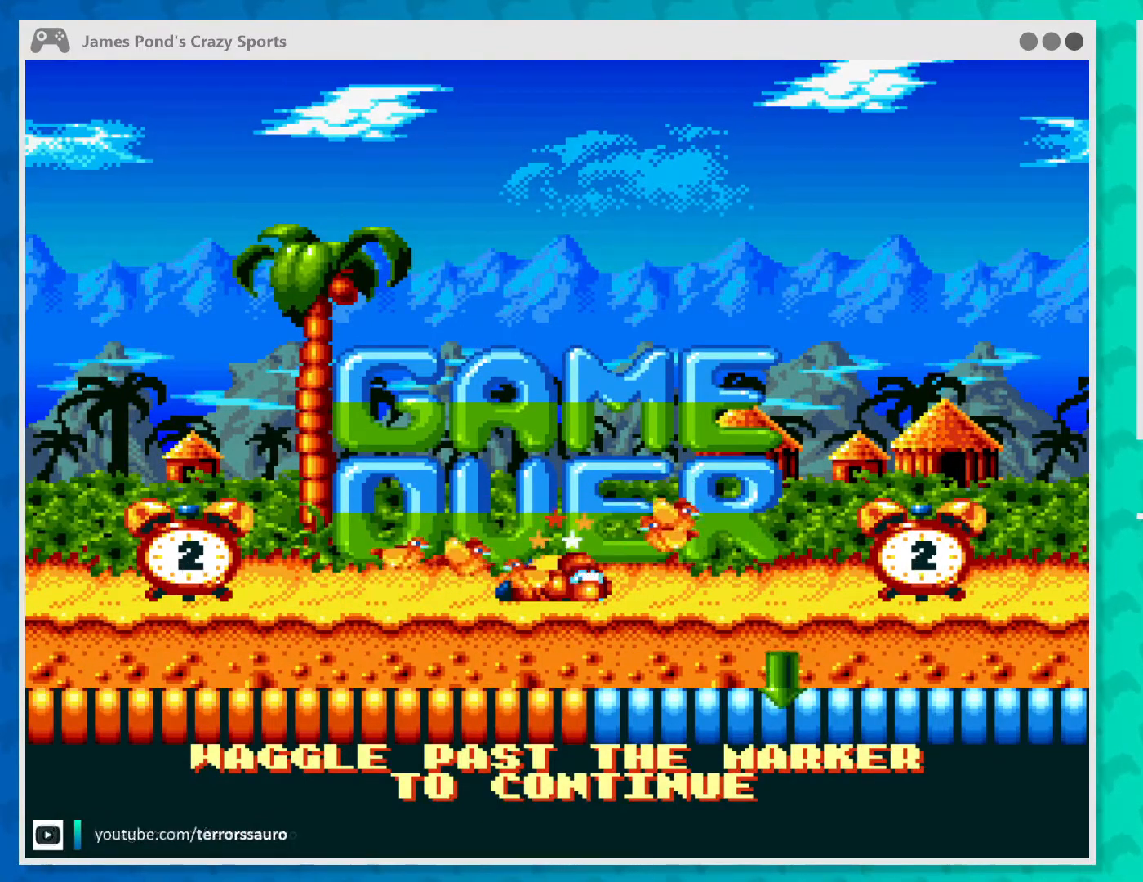
{"buttons": ["A"], "left_stick": "center", "events": [[33, "B", "up"], [67, "A", "down"], [133, "A", "up"], [133, "B", "down"], [200, "A", "down"], [200, "B", "up"], [300, "A", "up"], [300, "B", "down"], [367, "A", "down"], [367, "B", "up"], [433, "A", "up"], [433, "B", "down"], [500, "A", "down"], [500, "B", "up"]]}
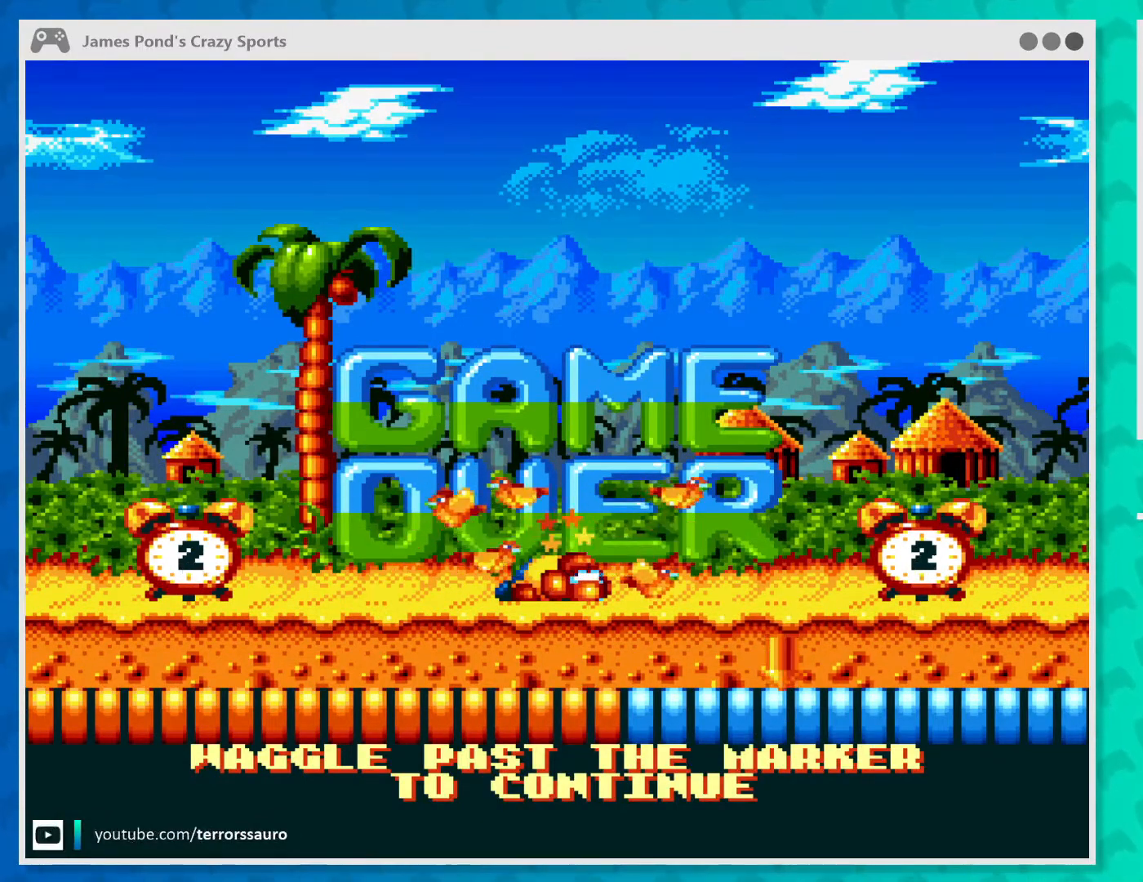
{"buttons": ["A"], "left_stick": "center", "events": [[100, "A", "up"], [100, "B", "down"], [167, "B", "up"], [200, "A", "down"], [267, "A", "up"], [267, "B", "down"], [333, "A", "down"], [333, "B", "up"], [400, "B", "down"], [433, "A", "up"], [500, "A", "down"], [500, "B", "up"]]}
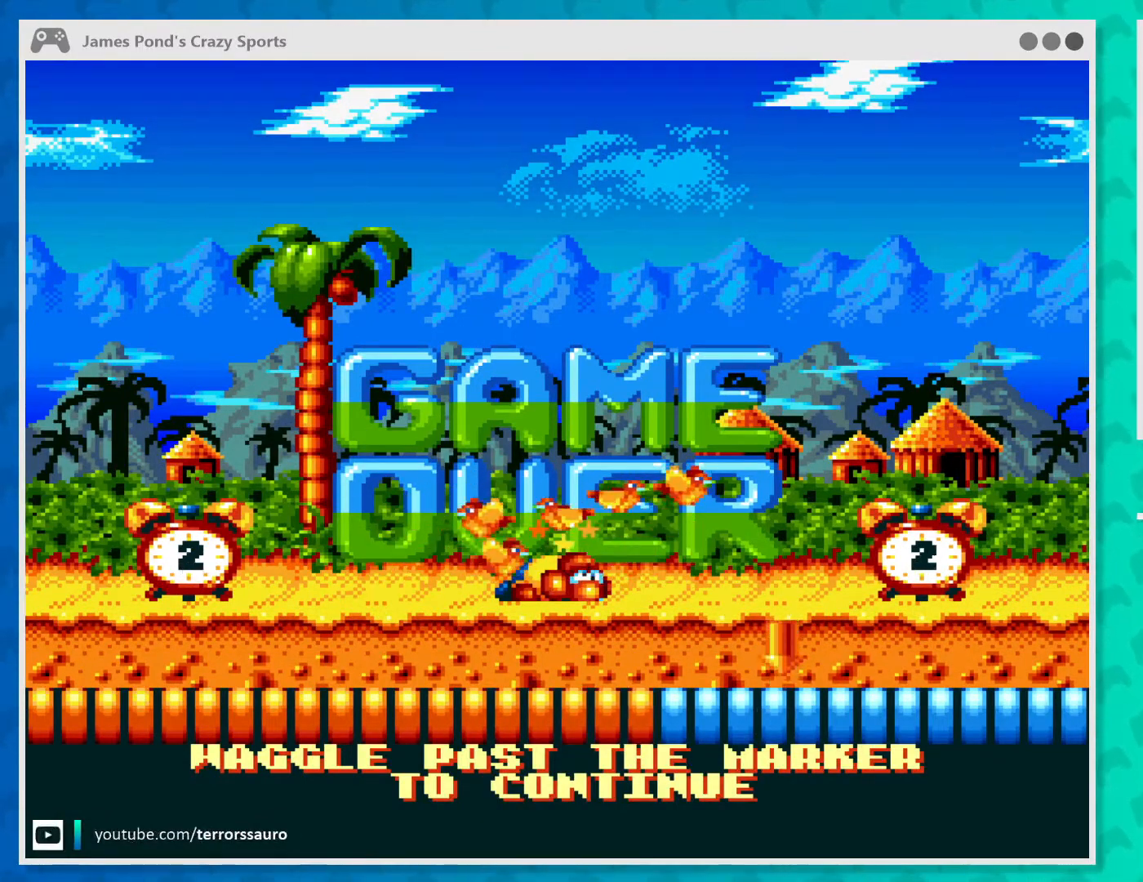
{"buttons": ["B"], "left_stick": "center", "events": [[67, "A", "up"], [67, "B", "down"], [167, "A", "down"], [167, "B", "up"], [233, "A", "up"], [233, "B", "down"], [400, "A", "down"], [400, "B", "up"], [500, "A", "up"], [500, "B", "down"]]}
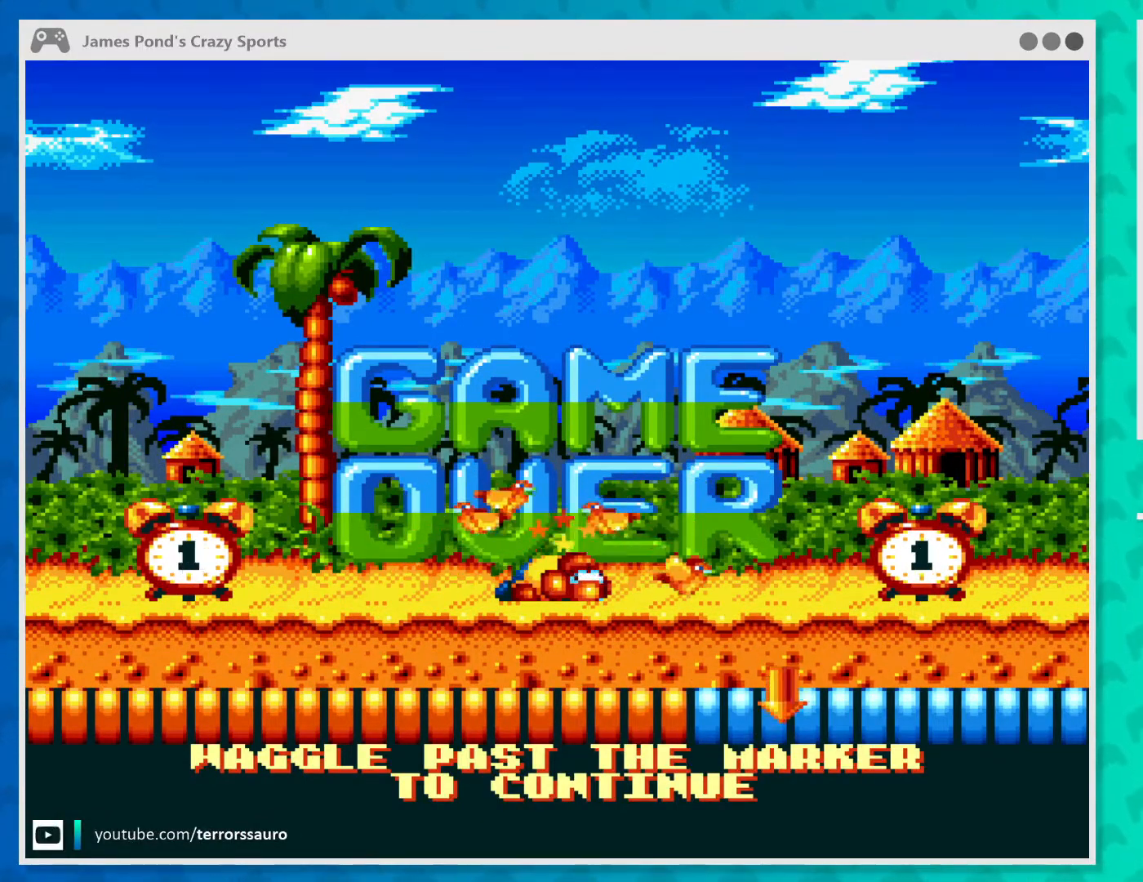
{"buttons": [], "left_stick": "center", "events": [[100, "A", "down"], [100, "B", "up"], [233, "A", "up"], [233, "B", "down"], [333, "A", "down"], [333, "B", "up"], [433, "A", "up"], [433, "B", "down"], [500, "B", "up"]]}
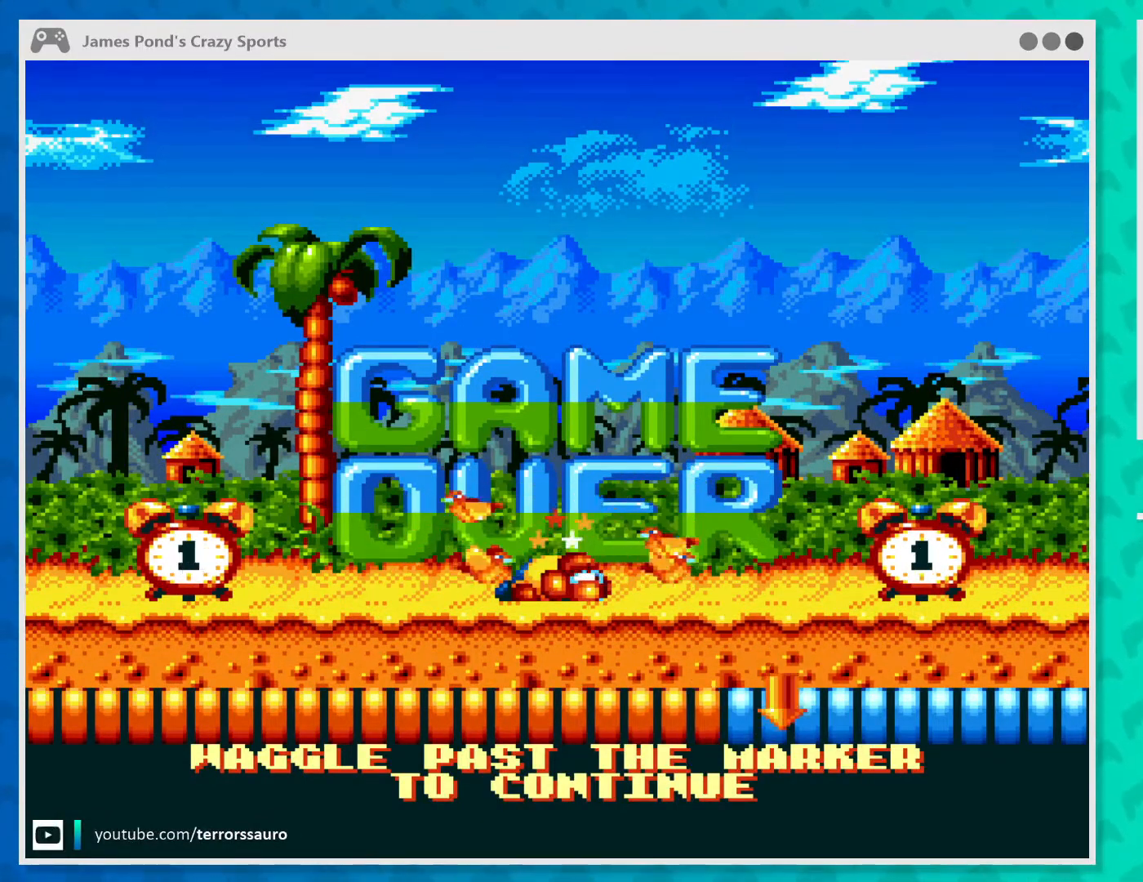
{"buttons": ["B"], "left_stick": "center", "events": [[33, "A", "down"], [133, "A", "up"], [133, "B", "down"], [200, "A", "down"], [200, "B", "up"], [300, "A", "up"], [300, "B", "down"], [367, "B", "up"], [400, "A", "down"], [467, "A", "up"], [500, "B", "down"]]}
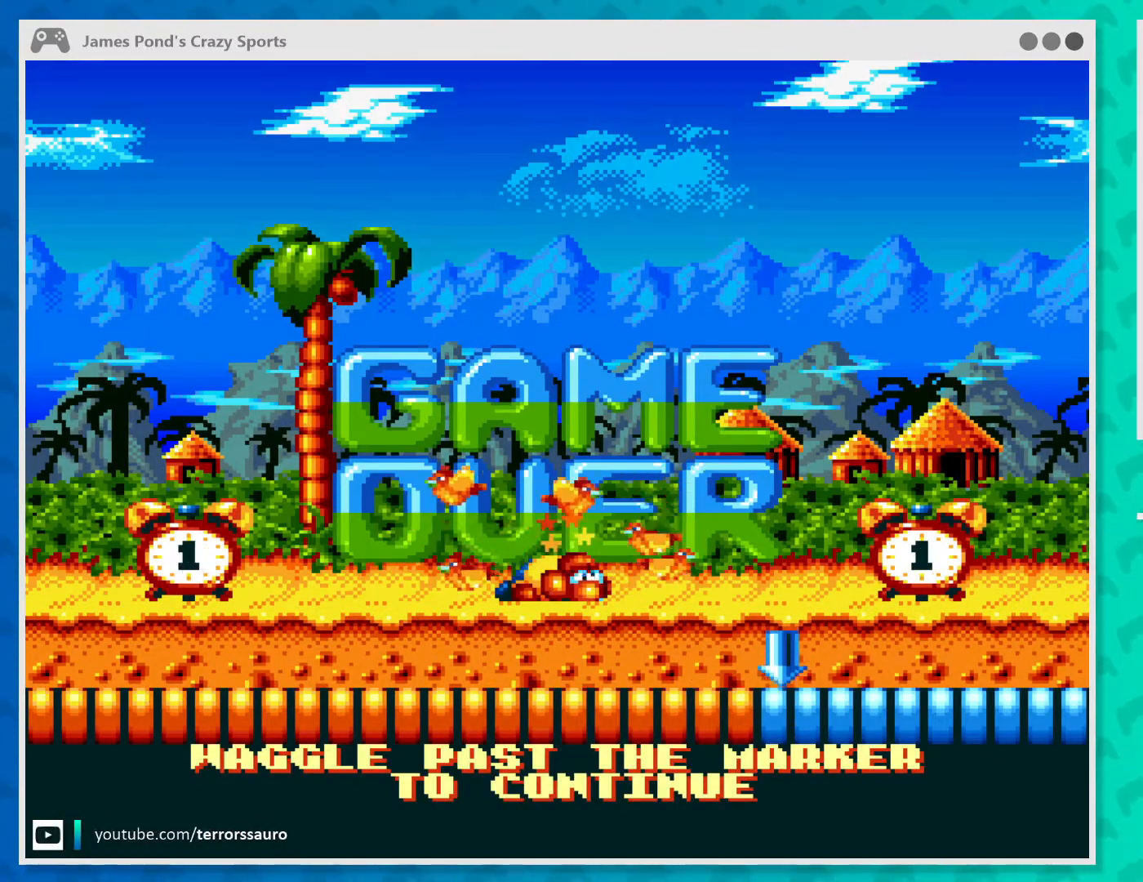
{"buttons": ["A"], "left_stick": "center", "events": [[67, "A", "down"], [67, "B", "up"], [167, "A", "up"], [167, "B", "down"], [267, "A", "down"], [267, "B", "up"], [333, "A", "up"], [367, "B", "down"], [433, "A", "down"], [433, "B", "up"]]}
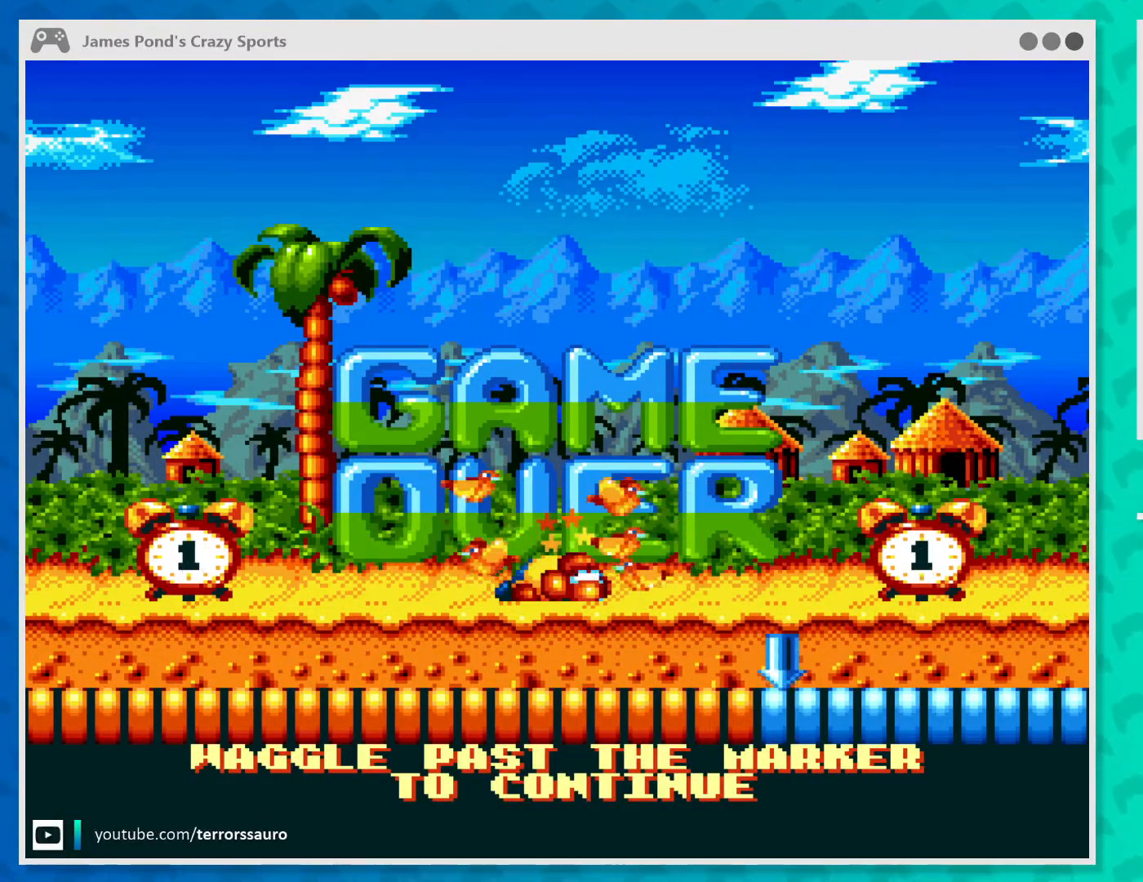
{"buttons": ["A"], "left_stick": "center", "events": [[33, "A", "up"], [33, "B", "down"], [100, "A", "down"], [133, "B", "up"], [200, "A", "up"], [233, "B", "down"], [333, "A", "down"], [333, "B", "up"], [400, "A", "up"], [400, "B", "down"], [500, "A", "down"], [500, "B", "up"]]}
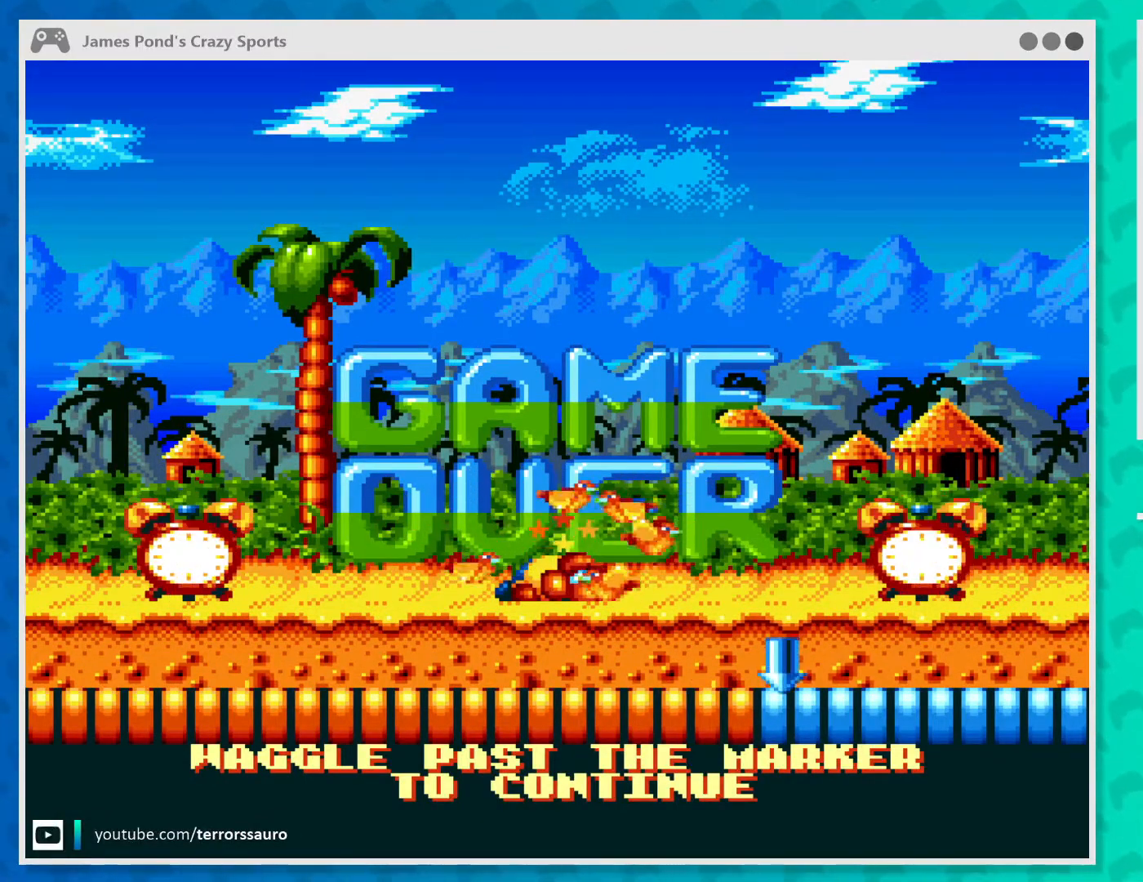
{"buttons": [], "left_stick": "center", "events": [[100, "A", "up"]]}
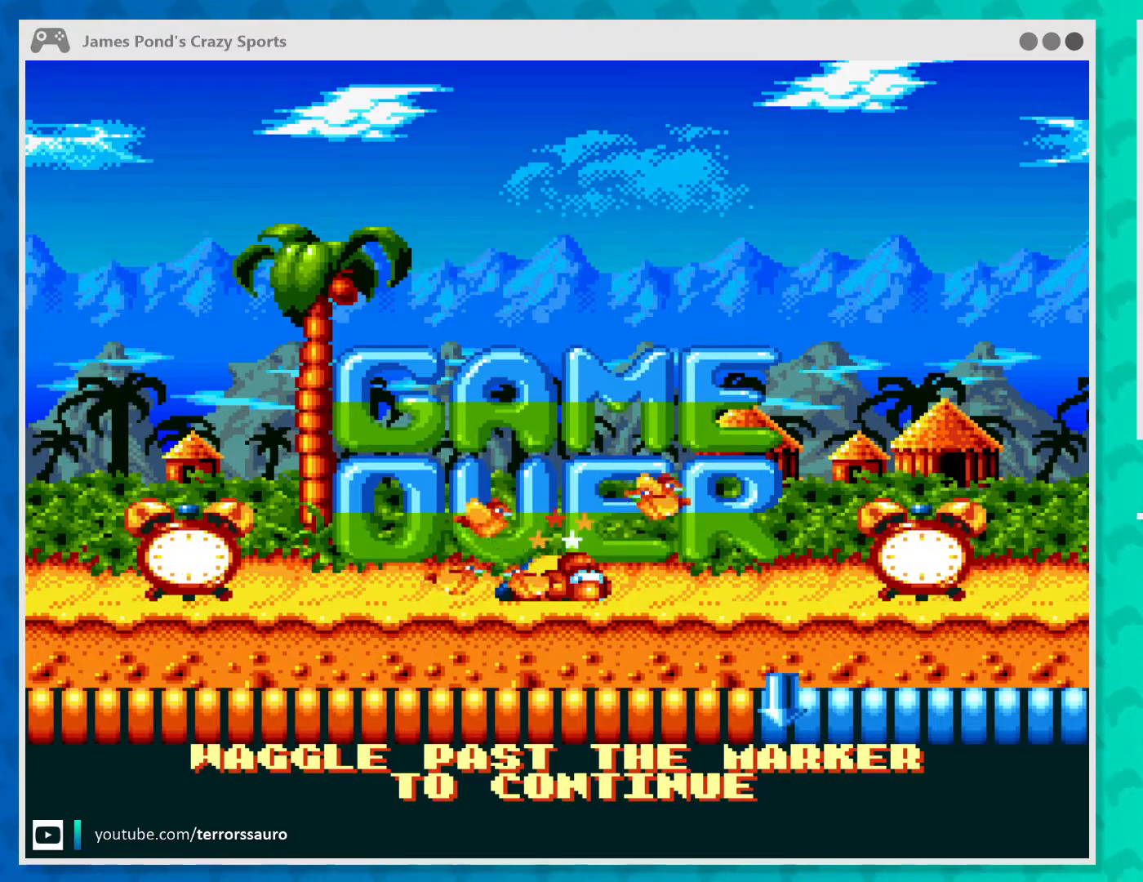
{"buttons": [], "left_stick": "center", "events": []}
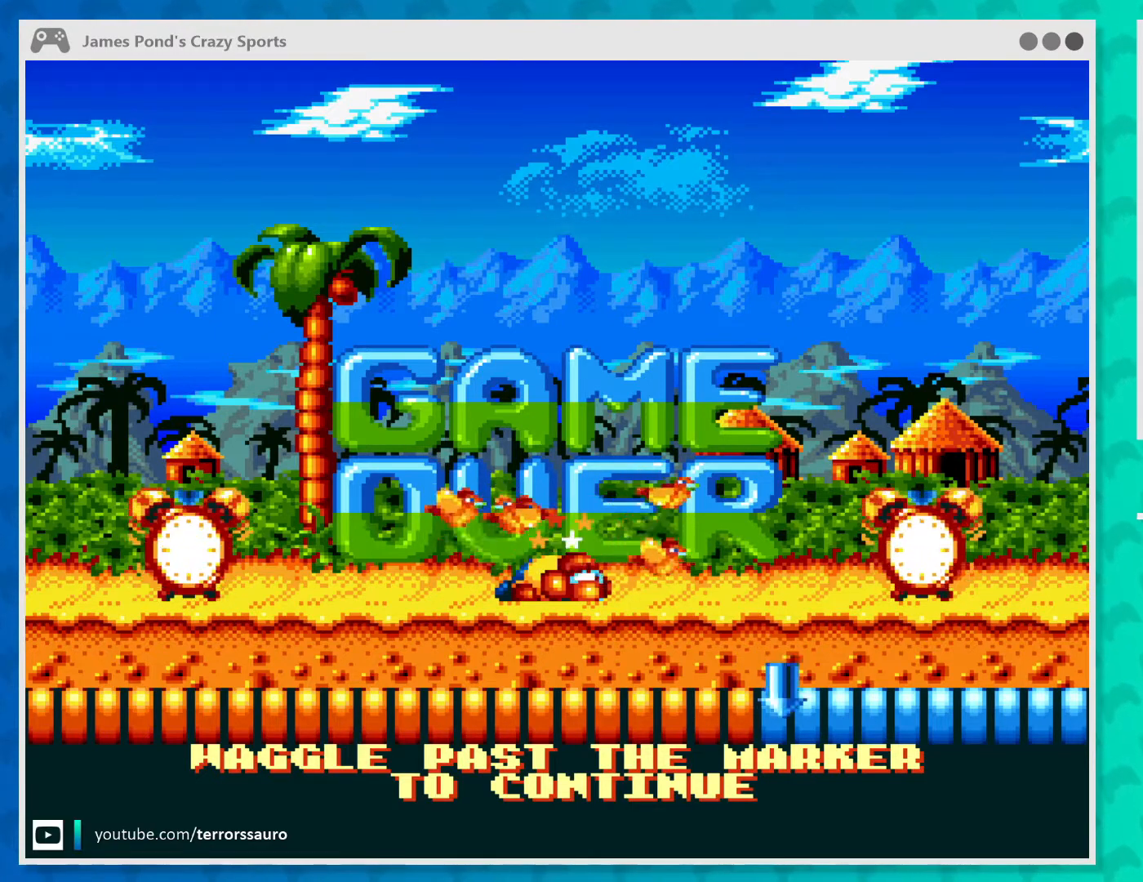
{"buttons": [], "left_stick": "center", "events": []}
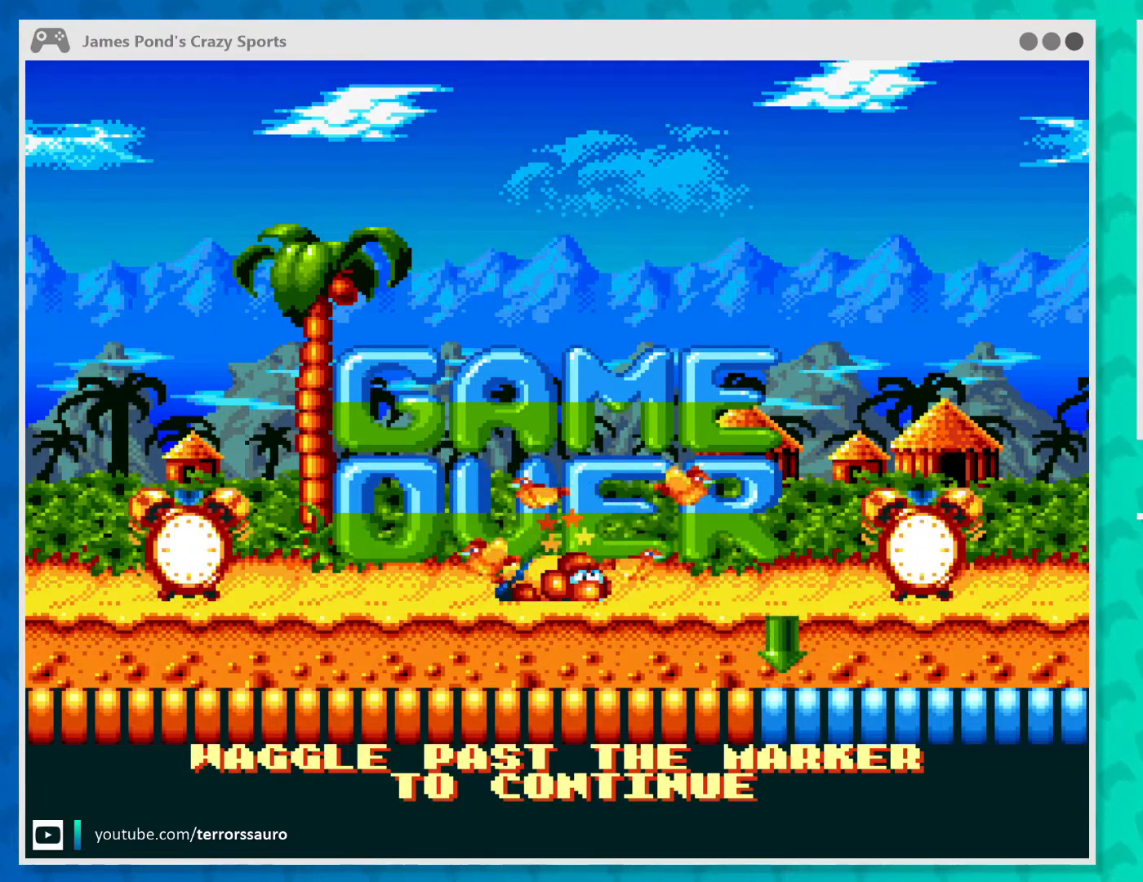
{"buttons": [], "left_stick": "center", "events": []}
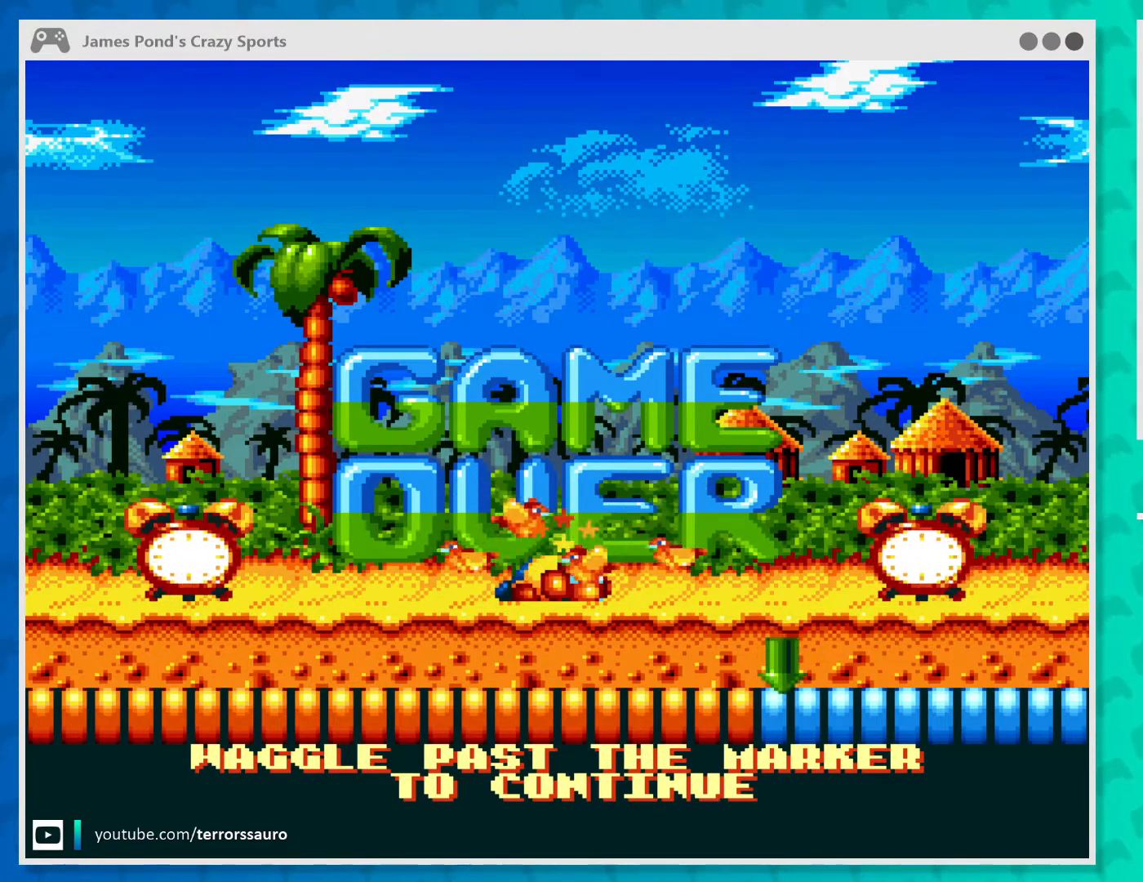
{"buttons": [], "left_stick": "center", "events": []}